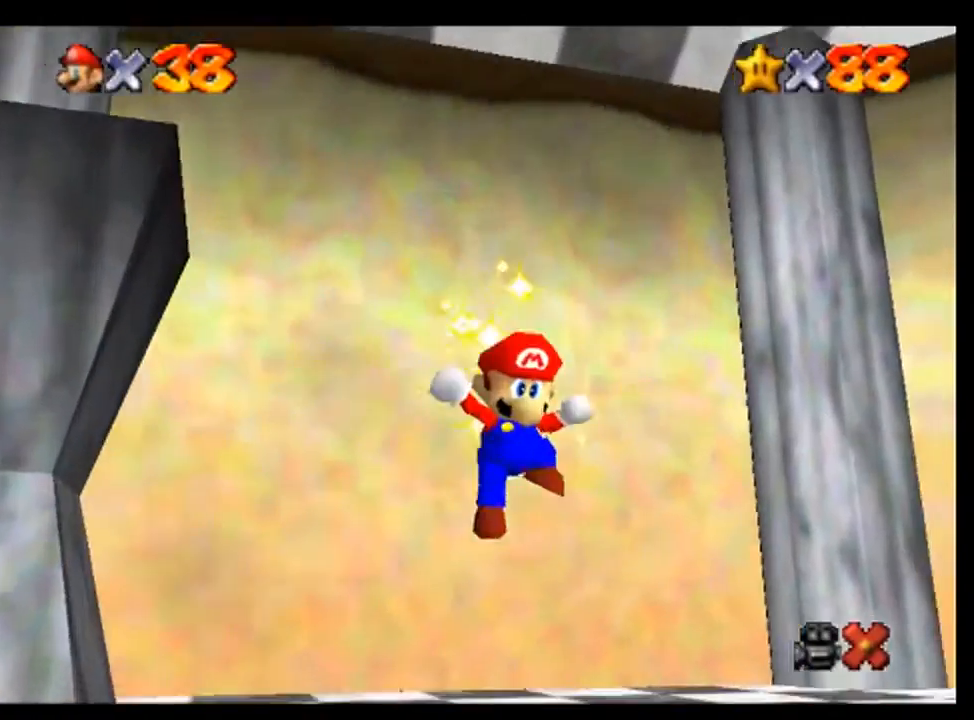
Gameplay with a controller (Nintendo layout); each line is a JSON object with the inputs held at the frame after it (dt_ms = milliseconds from this image to that frame). "events" lists button and stick changes between this image and that frame as [ms after this image, input, new state], when the widget could be followed in between. Not read: L1 L3 R1 R3.
{"dt_ms": 500, "buttons": ["A"], "left_stick": "center", "events": [[100, "A", "down"], [167, "A", "up"], [300, "A", "down"], [333, "A", "up"], [467, "A", "down"]]}
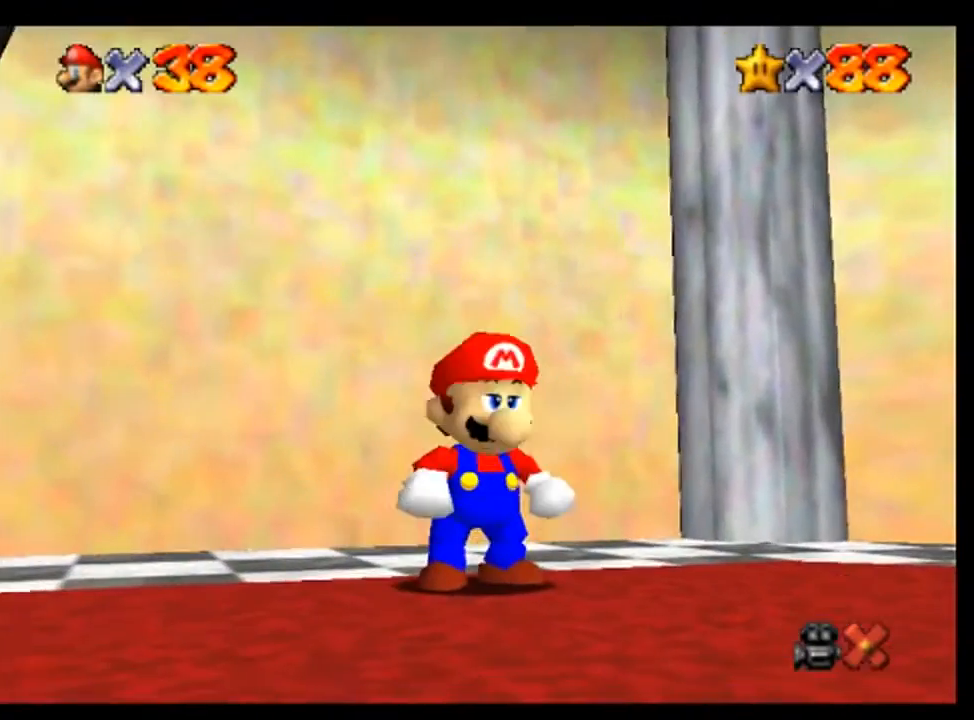
{"dt_ms": 500, "buttons": ["A"], "left_stick": "center", "events": [[33, "A", "up"], [133, "A", "down"], [200, "A", "up"], [333, "A", "down"], [400, "A", "up"], [500, "A", "down"]]}
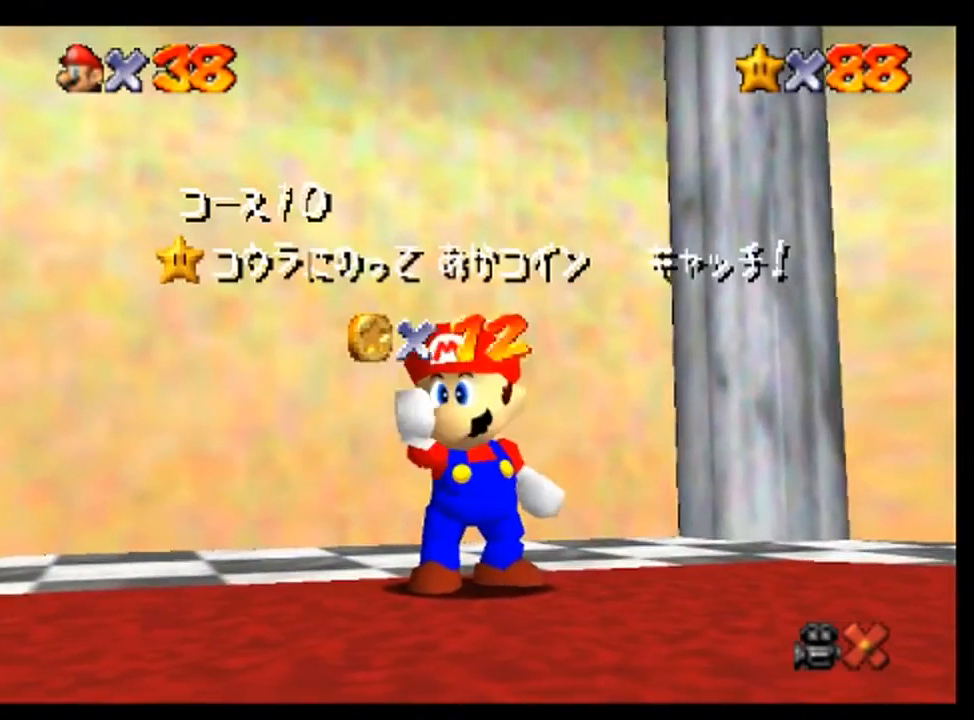
{"dt_ms": 500, "buttons": [], "left_stick": "center", "events": [[67, "A", "up"], [167, "A", "down"], [233, "A", "up"], [333, "A", "down"], [433, "A", "up"]]}
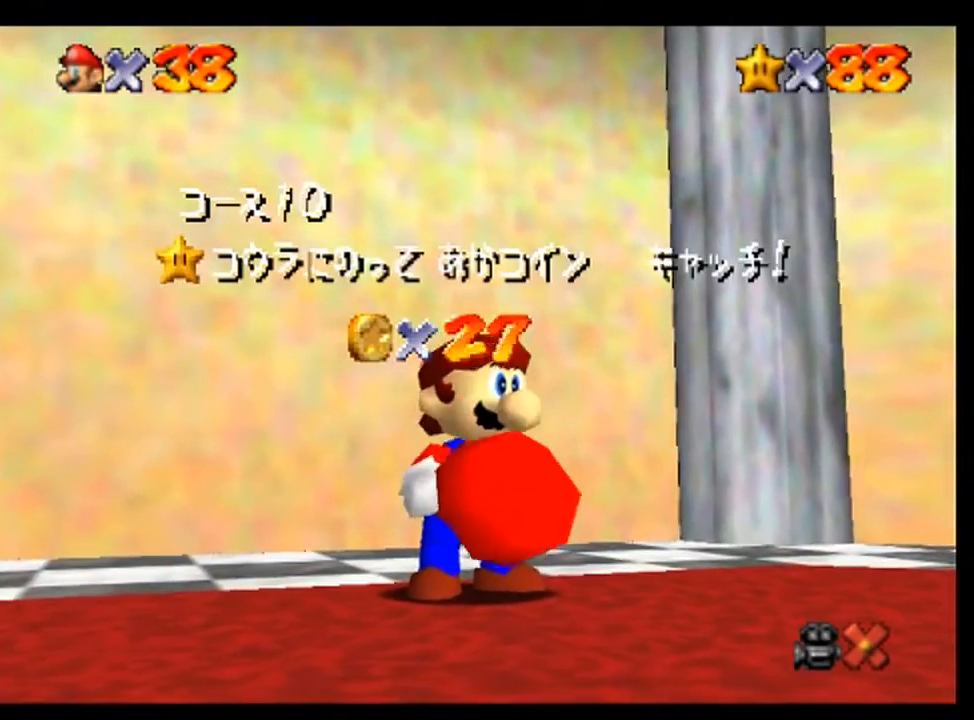
{"dt_ms": 500, "buttons": [], "left_stick": "center", "events": [[33, "A", "down"], [100, "A", "up"], [200, "A", "down"], [267, "A", "up"], [400, "A", "down"], [467, "A", "up"]]}
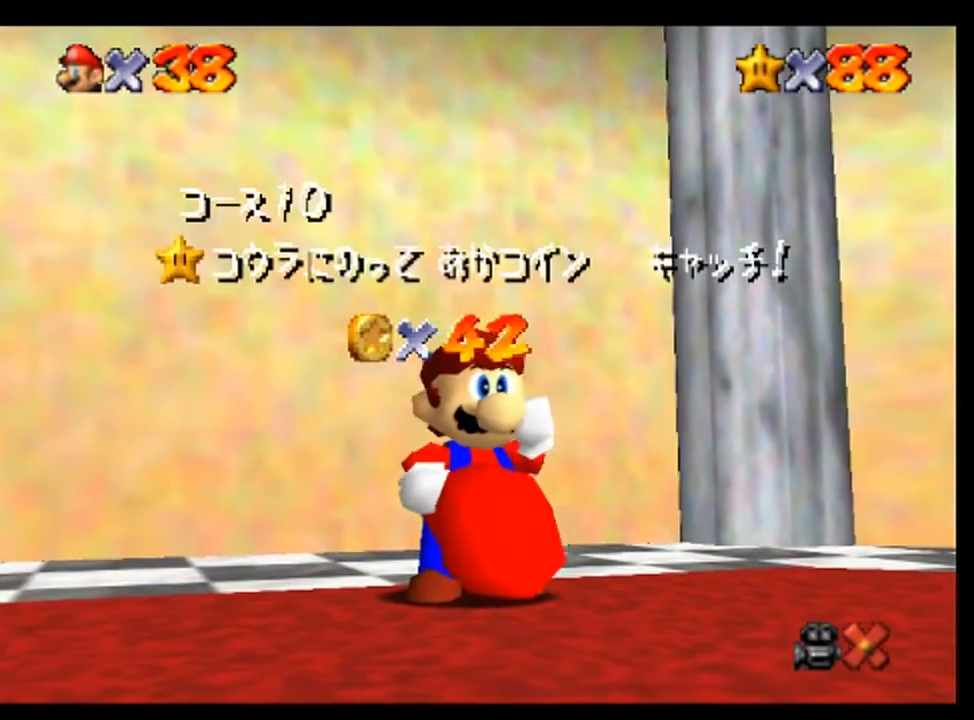
{"dt_ms": 500, "buttons": [], "left_stick": "center", "events": [[67, "A", "down"], [167, "A", "up"], [233, "A", "down"], [333, "A", "up"], [467, "A", "down"], [500, "A", "up"]]}
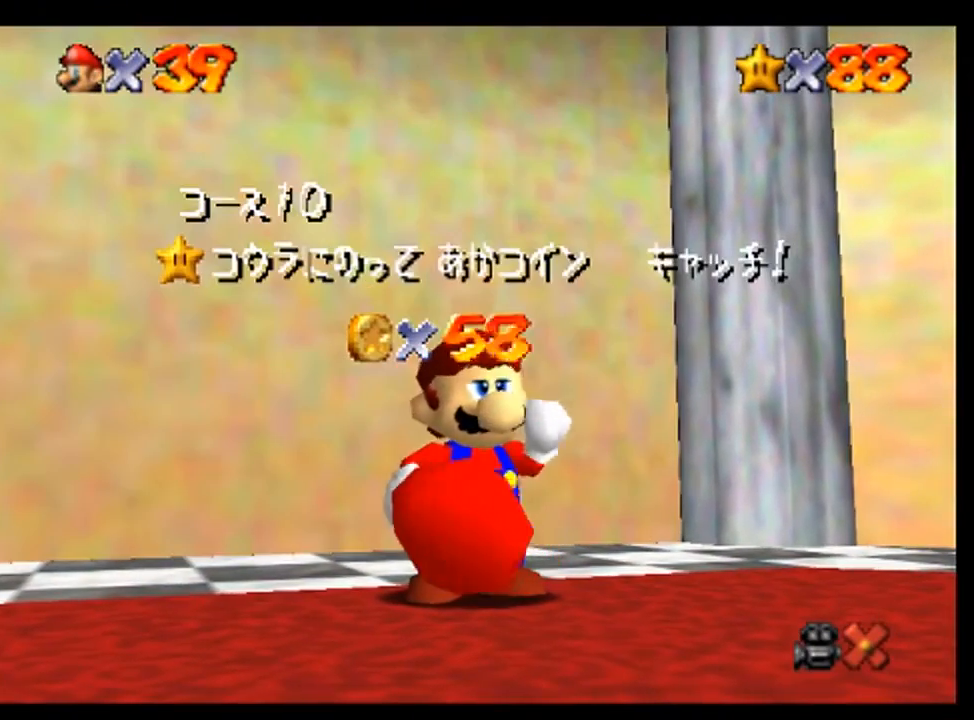
{"dt_ms": 500, "buttons": ["A"], "left_stick": "center", "events": [[133, "A", "down"], [200, "A", "up"], [300, "A", "down"], [367, "A", "up"], [467, "A", "down"]]}
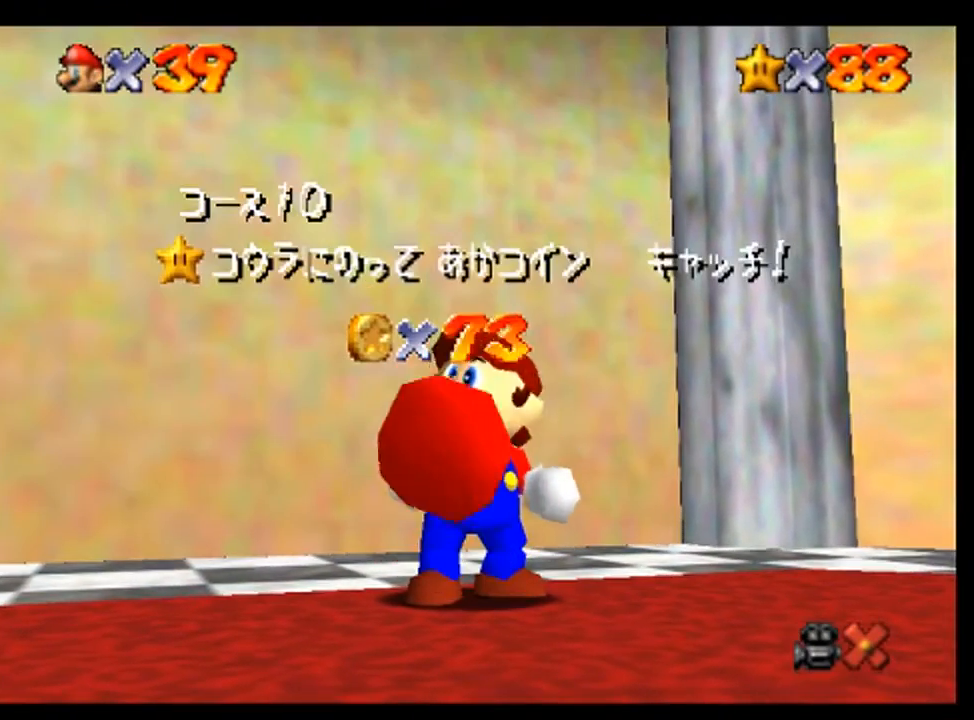
{"dt_ms": 500, "buttons": ["A"], "left_stick": "center", "events": [[33, "A", "up"], [167, "A", "down"], [233, "A", "up"], [333, "A", "down"], [400, "A", "up"], [500, "A", "down"]]}
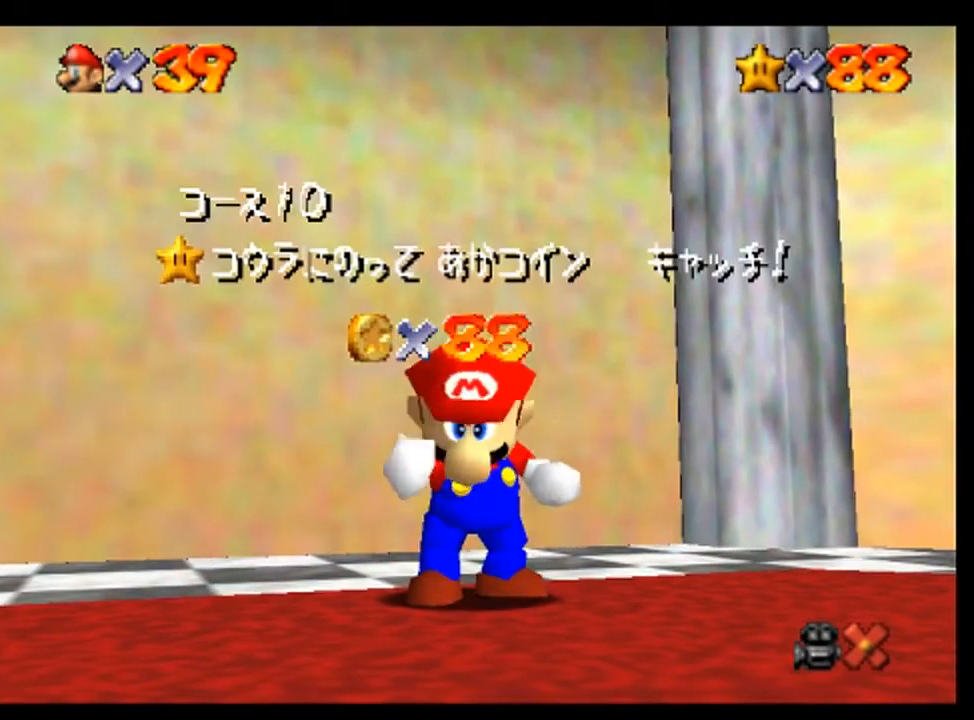
{"dt_ms": 500, "buttons": [], "left_stick": "center", "events": [[100, "A", "up"]]}
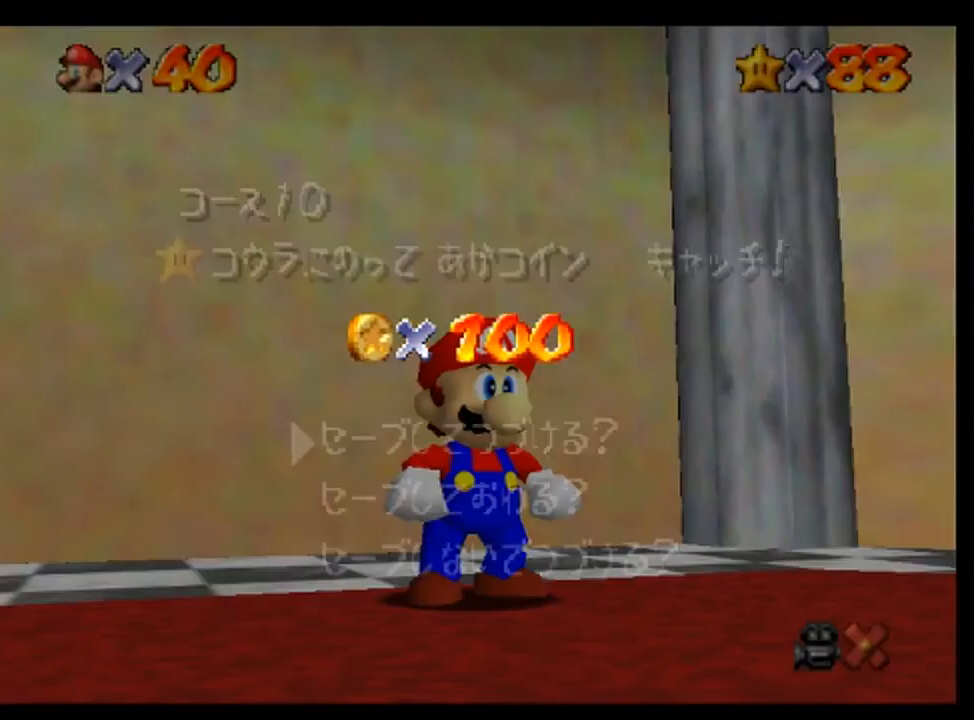
{"dt_ms": 500, "buttons": ["A"], "left_stick": "center", "events": [[300, "A", "down"]]}
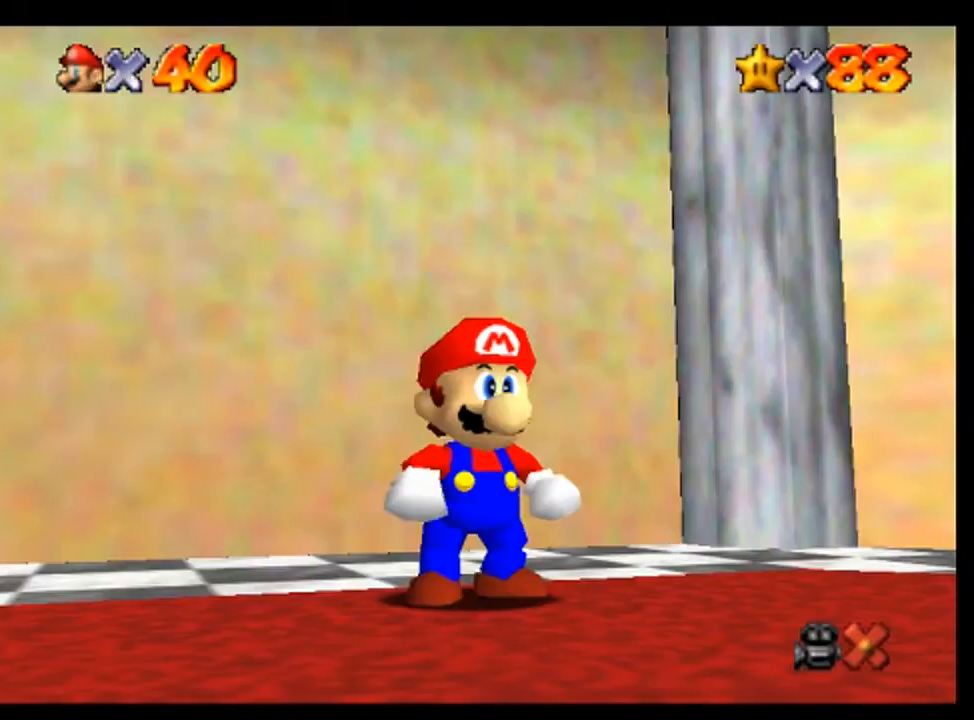
{"dt_ms": 500, "buttons": ["A"], "left_stick": "down", "events": [[33, "A", "up"], [100, "left_stick", "down"], [467, "A", "down"]]}
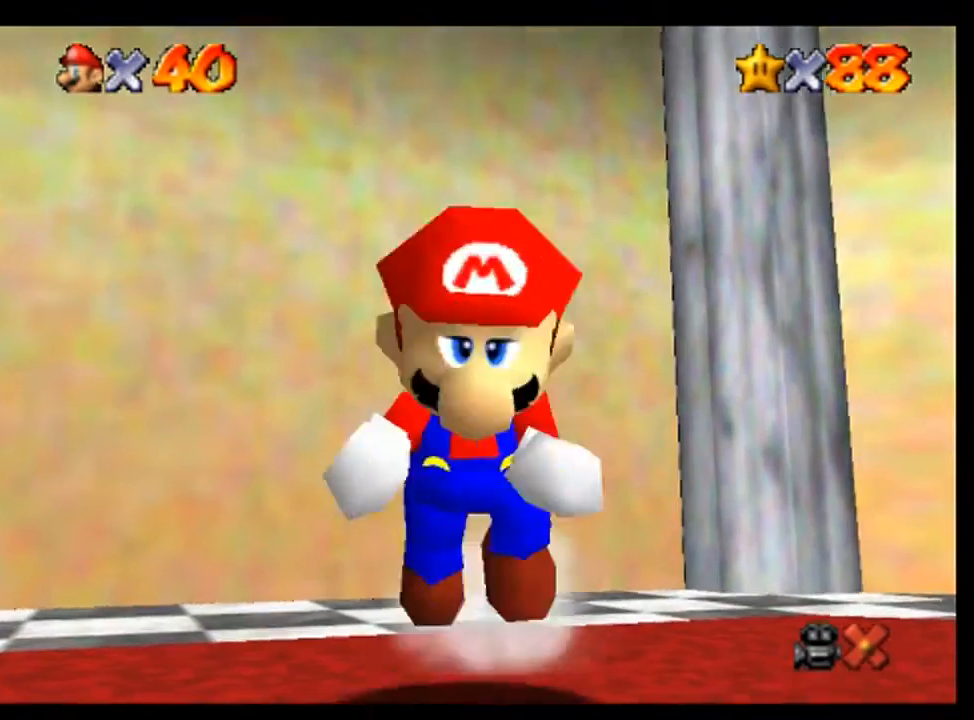
{"dt_ms": 500, "buttons": [], "left_stick": "down-right"}
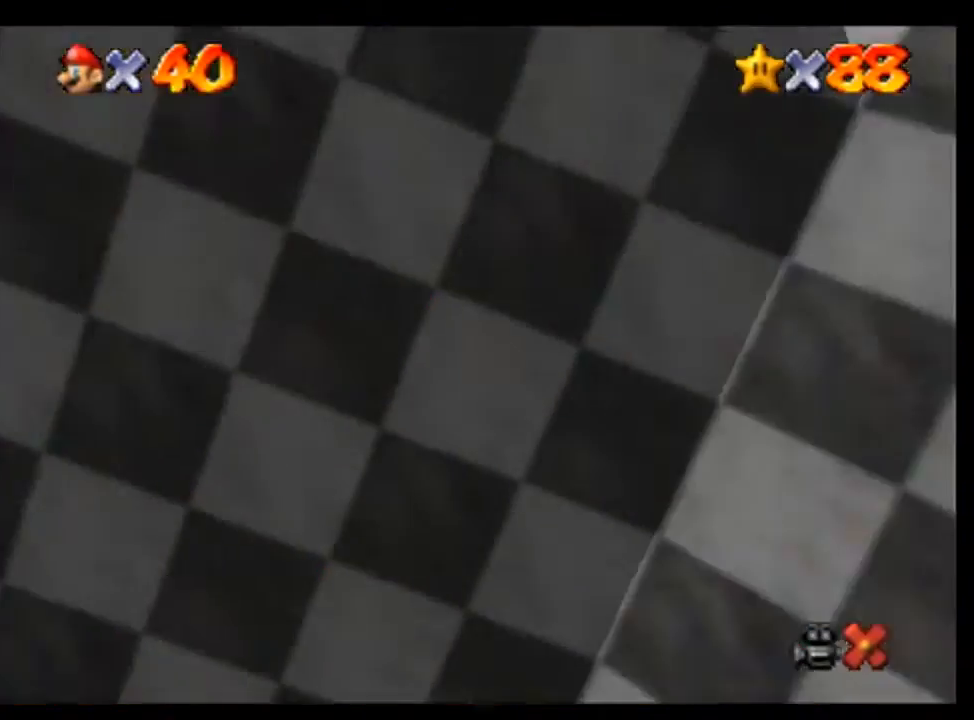
{"dt_ms": 500, "buttons": [], "left_stick": "up"}
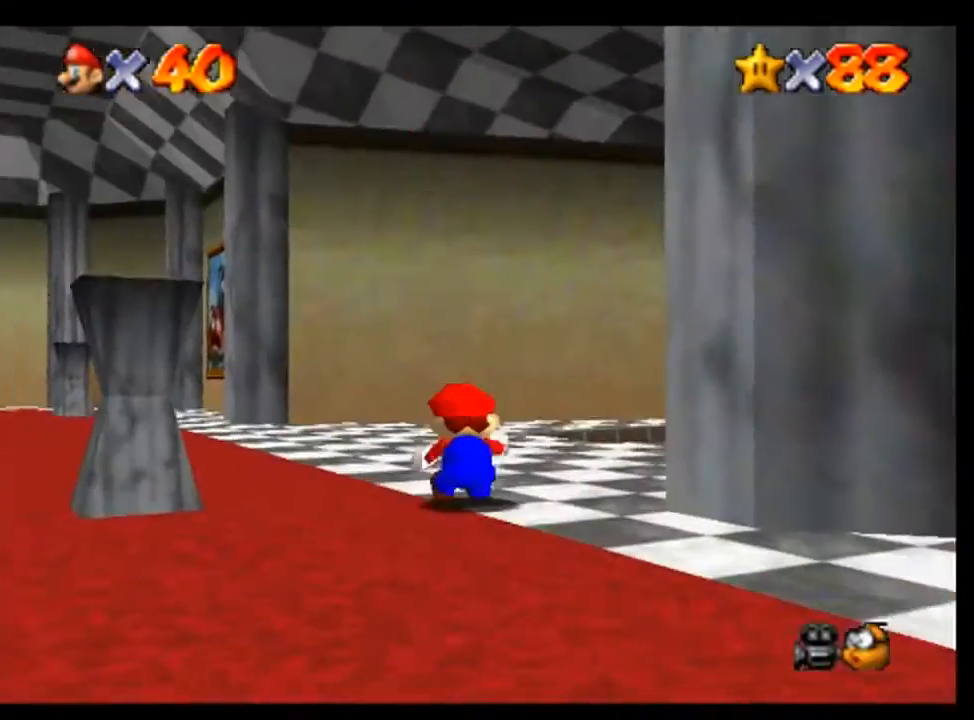
{"dt_ms": 1000, "buttons": [], "left_stick": "up", "events": [[233, "left_stick", "up-right"], [733, "left_stick", "up"]]}
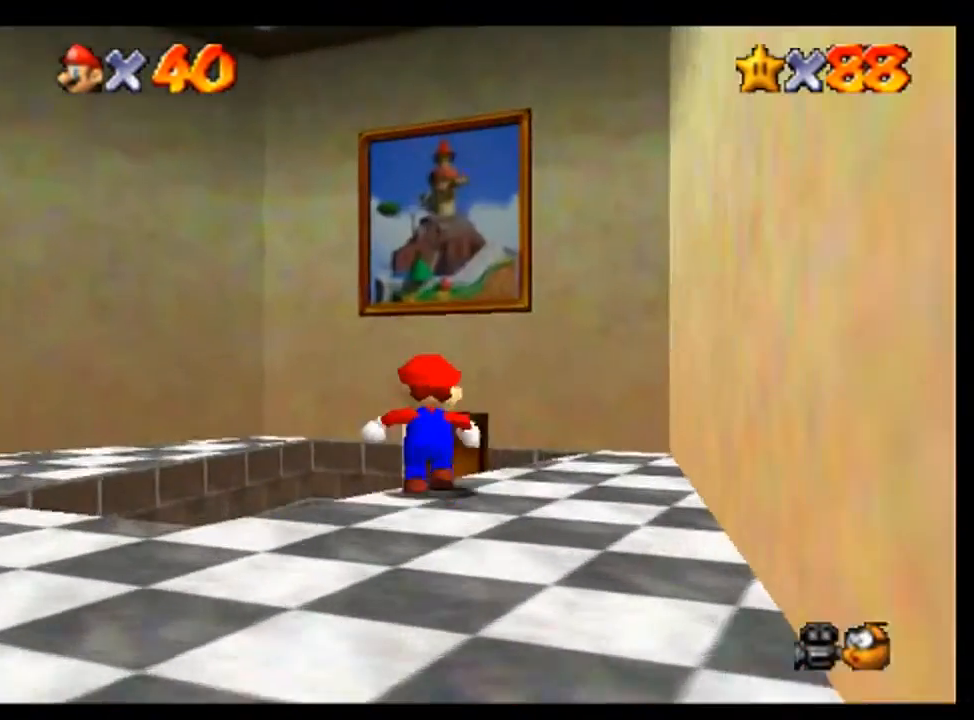
{"dt_ms": 500, "buttons": [], "left_stick": "up", "events": []}
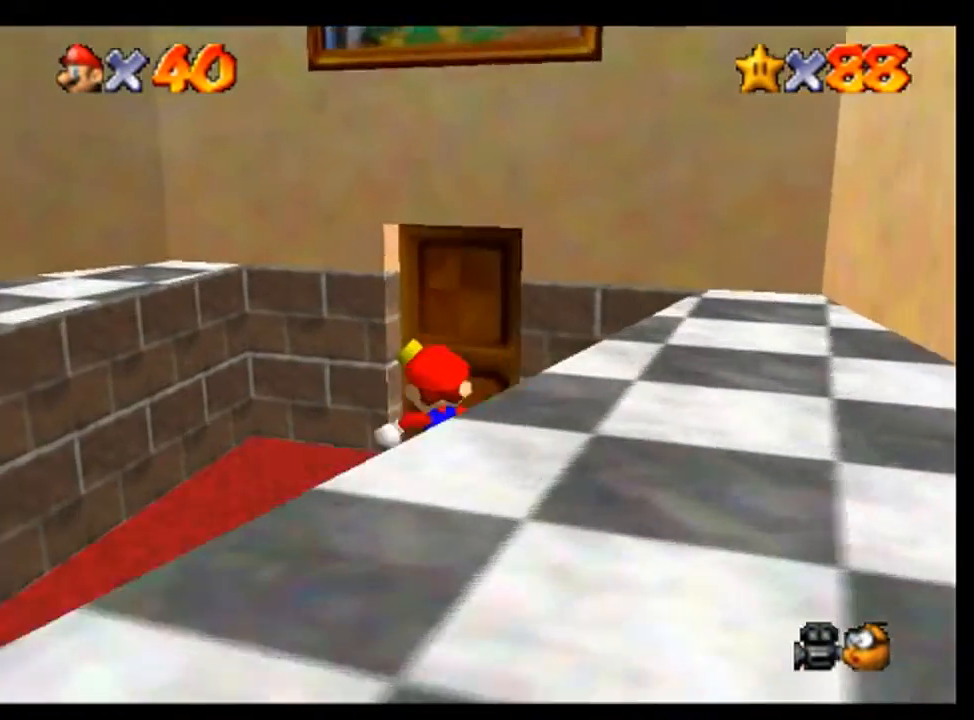
{"dt_ms": 500, "buttons": [], "left_stick": "up", "events": []}
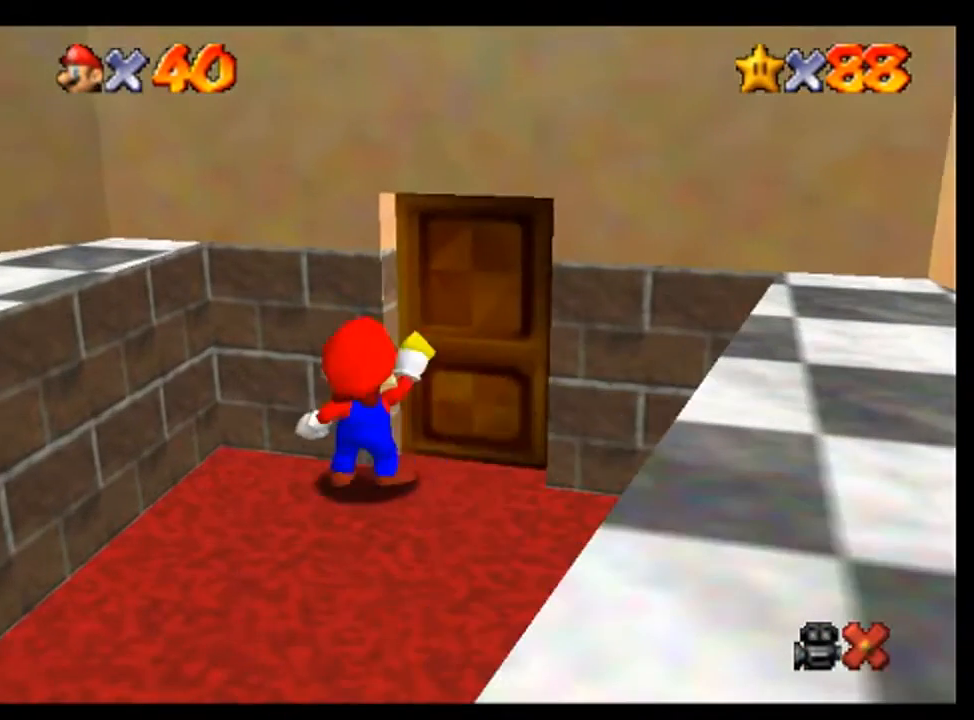
{"dt_ms": 500, "buttons": [], "left_stick": "up", "events": []}
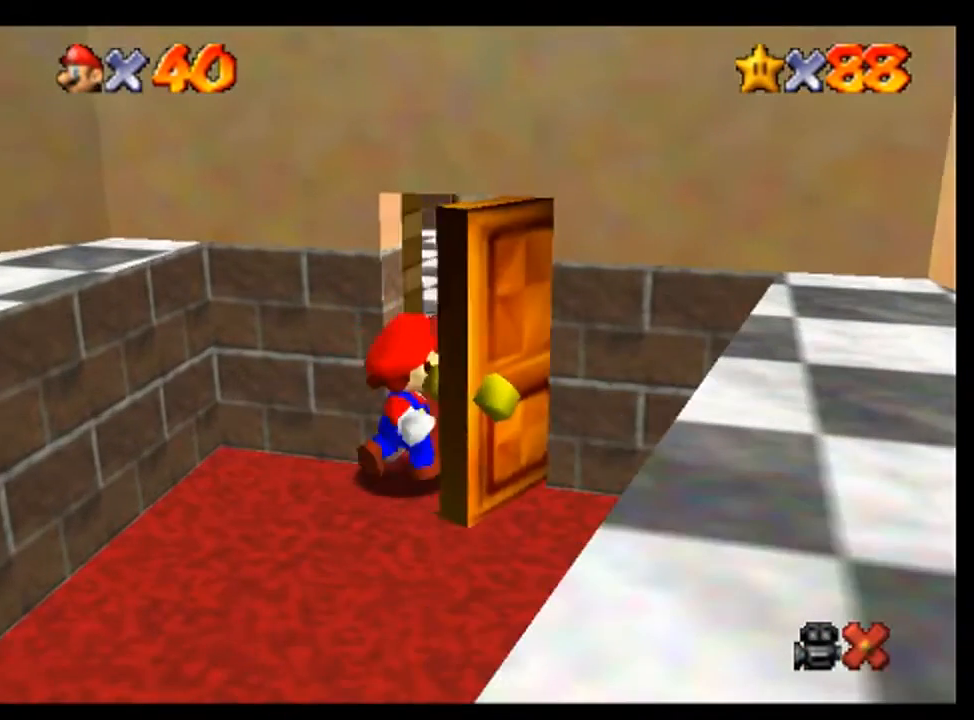
{"dt_ms": 500, "buttons": [], "left_stick": "up", "events": []}
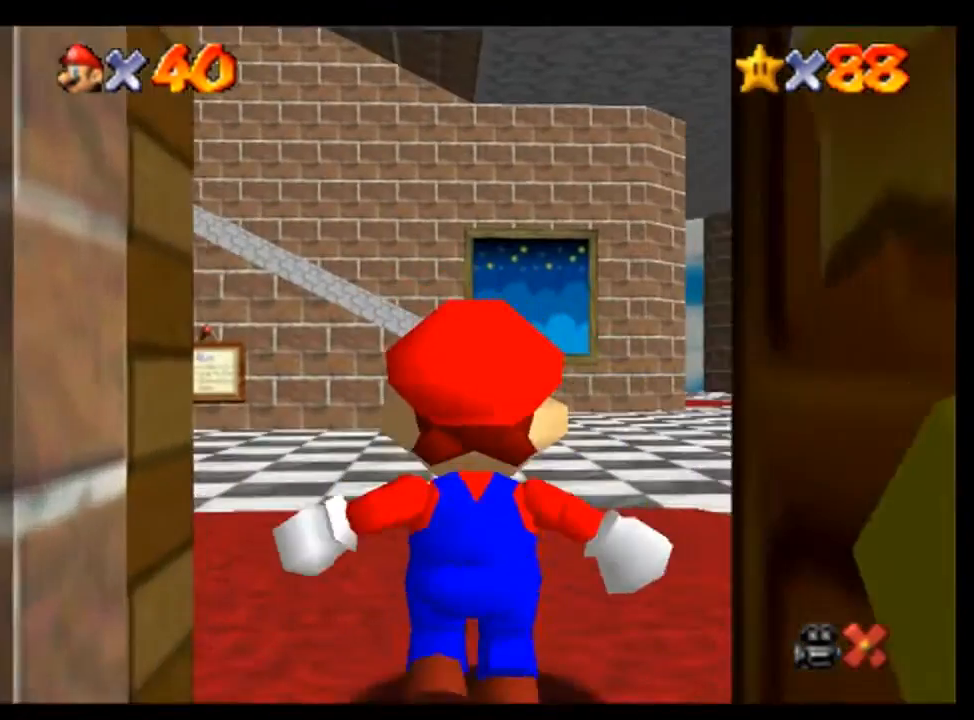
{"dt_ms": 500, "buttons": [], "left_stick": "up", "events": []}
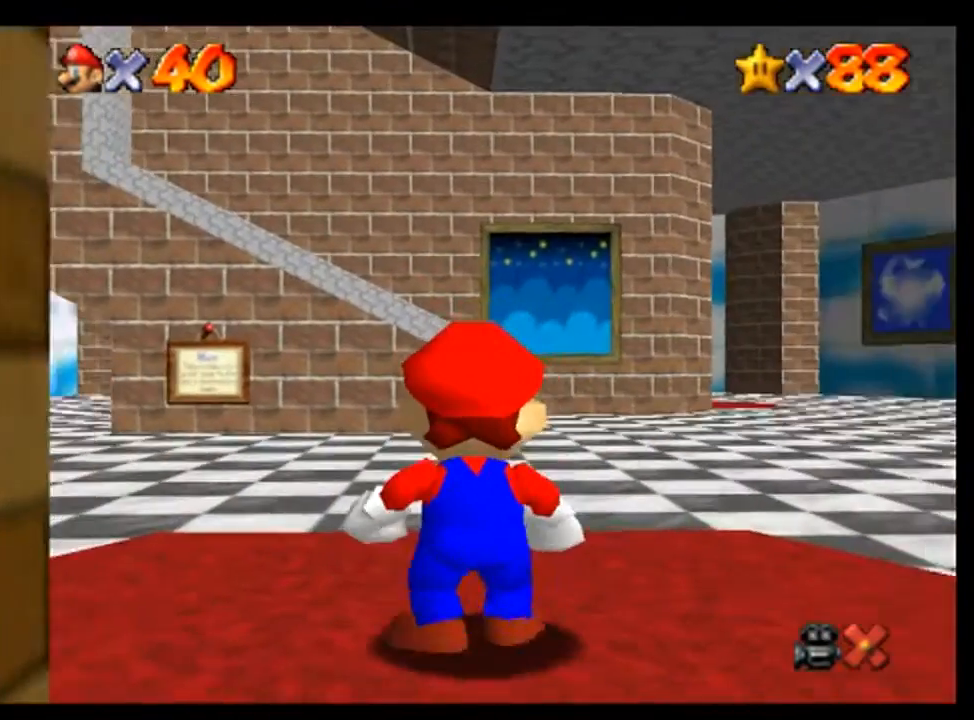
{"dt_ms": 500, "buttons": [], "left_stick": "up-left", "events": [[267, "left_stick", "up-left"]]}
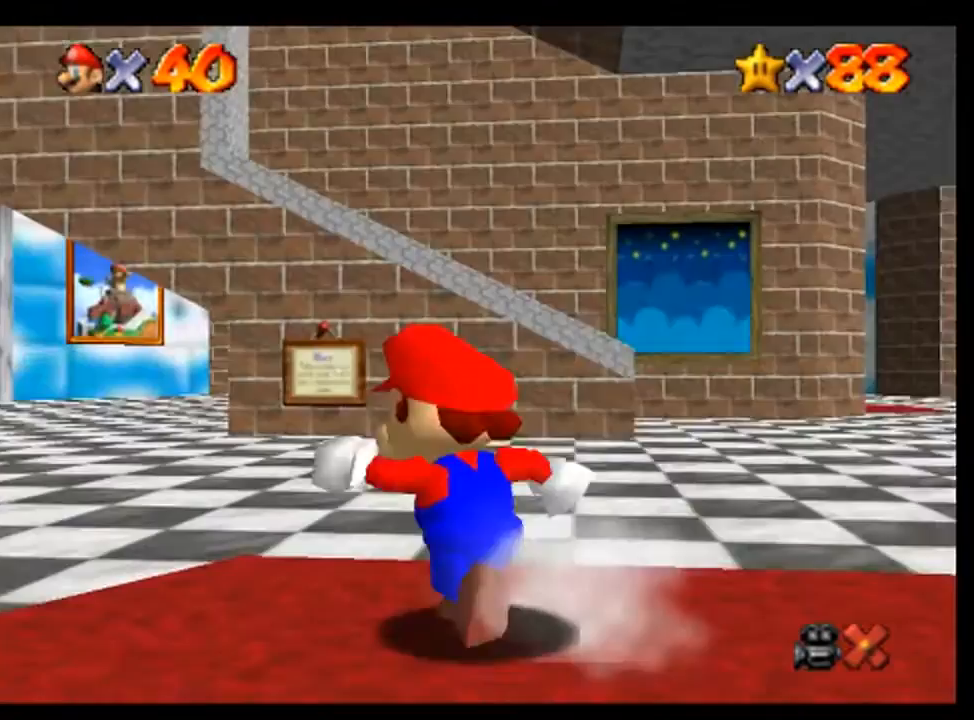
{"dt_ms": 500, "buttons": [], "left_stick": "up", "events": [[300, "left_stick", "up"], [400, "A", "down"], [467, "A", "up"]]}
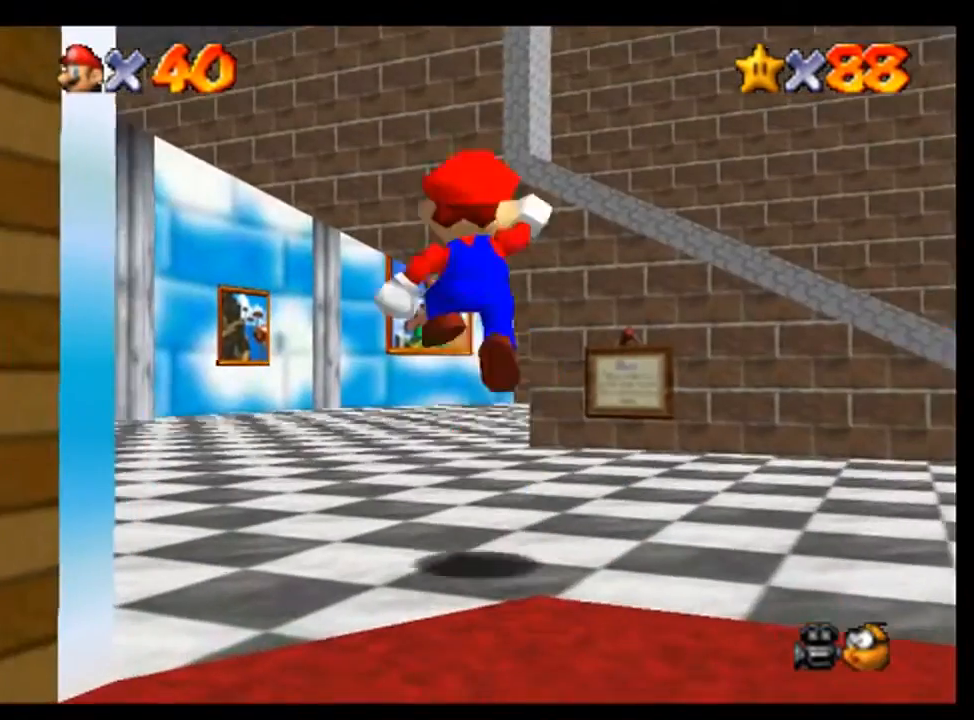
{"dt_ms": 500, "buttons": [], "left_stick": "up", "events": [[100, "B", "down"], [167, "B", "up"]]}
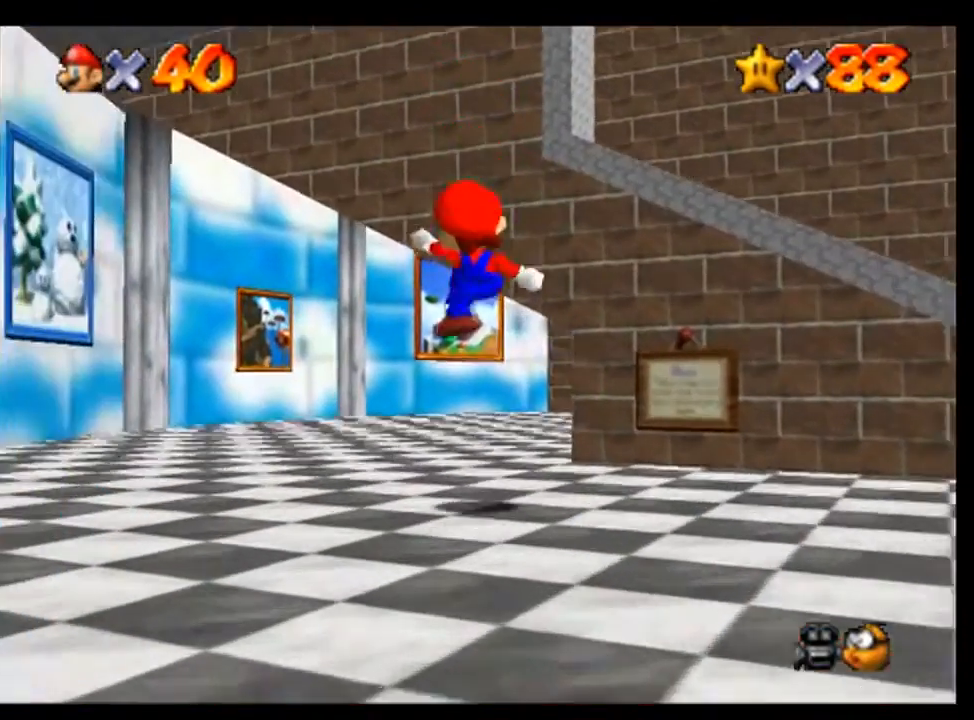
{"dt_ms": 500, "buttons": [], "left_stick": "up", "events": [[167, "C_LEFT", "down"], [267, "C_LEFT", "up"], [300, "C_LEFT", "down"], [400, "C_LEFT", "up"]]}
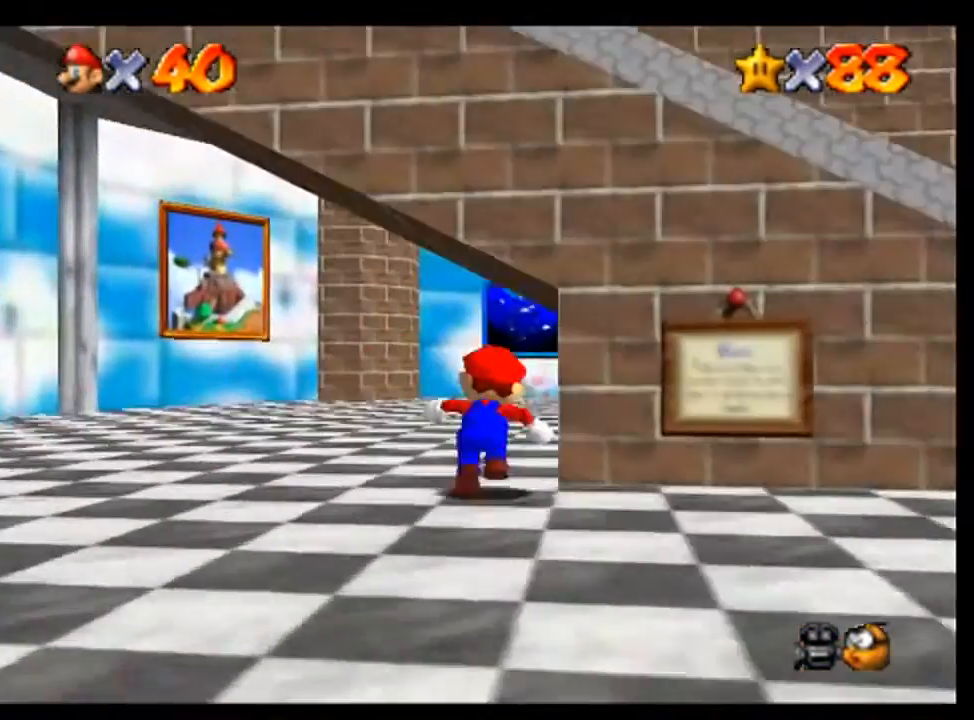
{"dt_ms": 500, "buttons": [], "left_stick": "up", "events": [[33, "left_stick", "up-left"], [233, "left_stick", "up"]]}
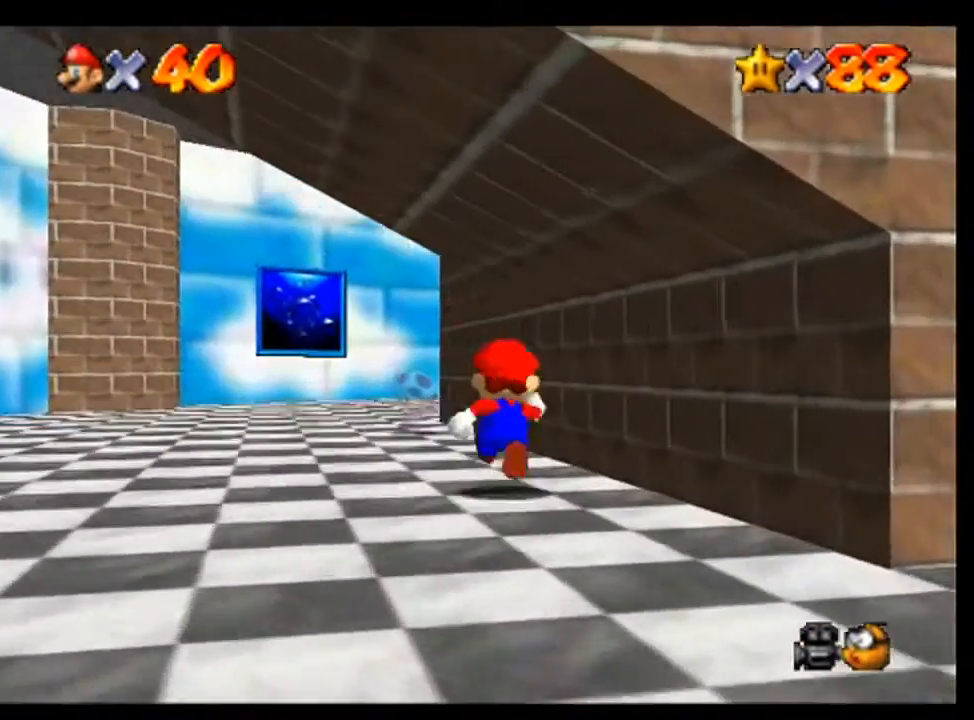
{"dt_ms": 500, "buttons": [], "left_stick": "up-left", "events": [[200, "left_stick", "center"], [400, "left_stick", "up-left"]]}
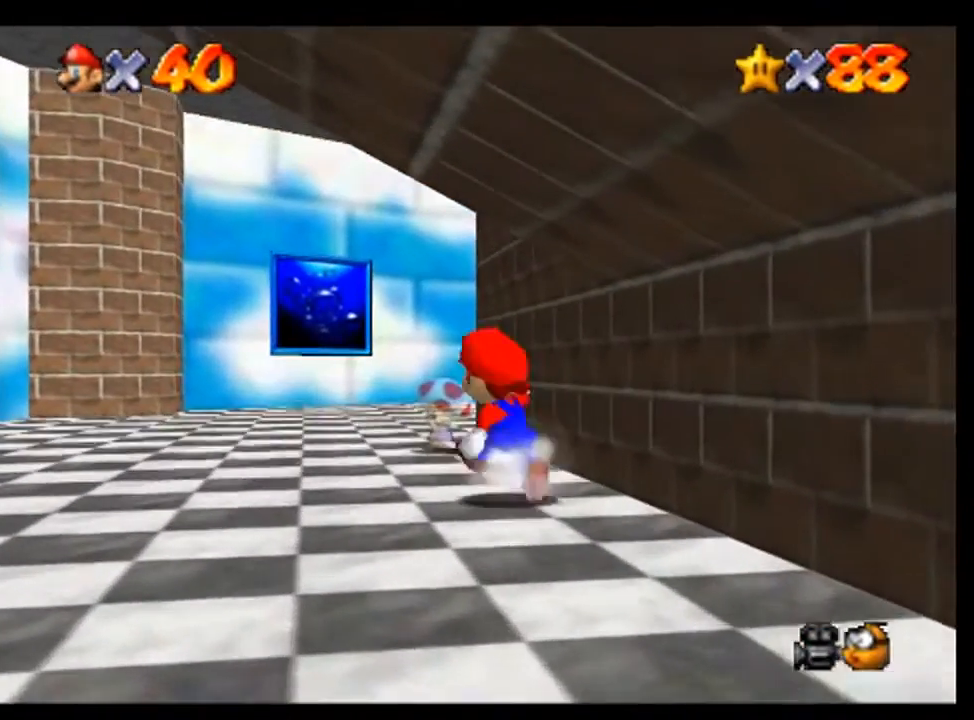
{"dt_ms": 500, "buttons": [], "left_stick": "center", "events": [[67, "left_stick", "up"], [300, "left_stick", "center"], [400, "left_stick", "up"], [467, "left_stick", "center"]]}